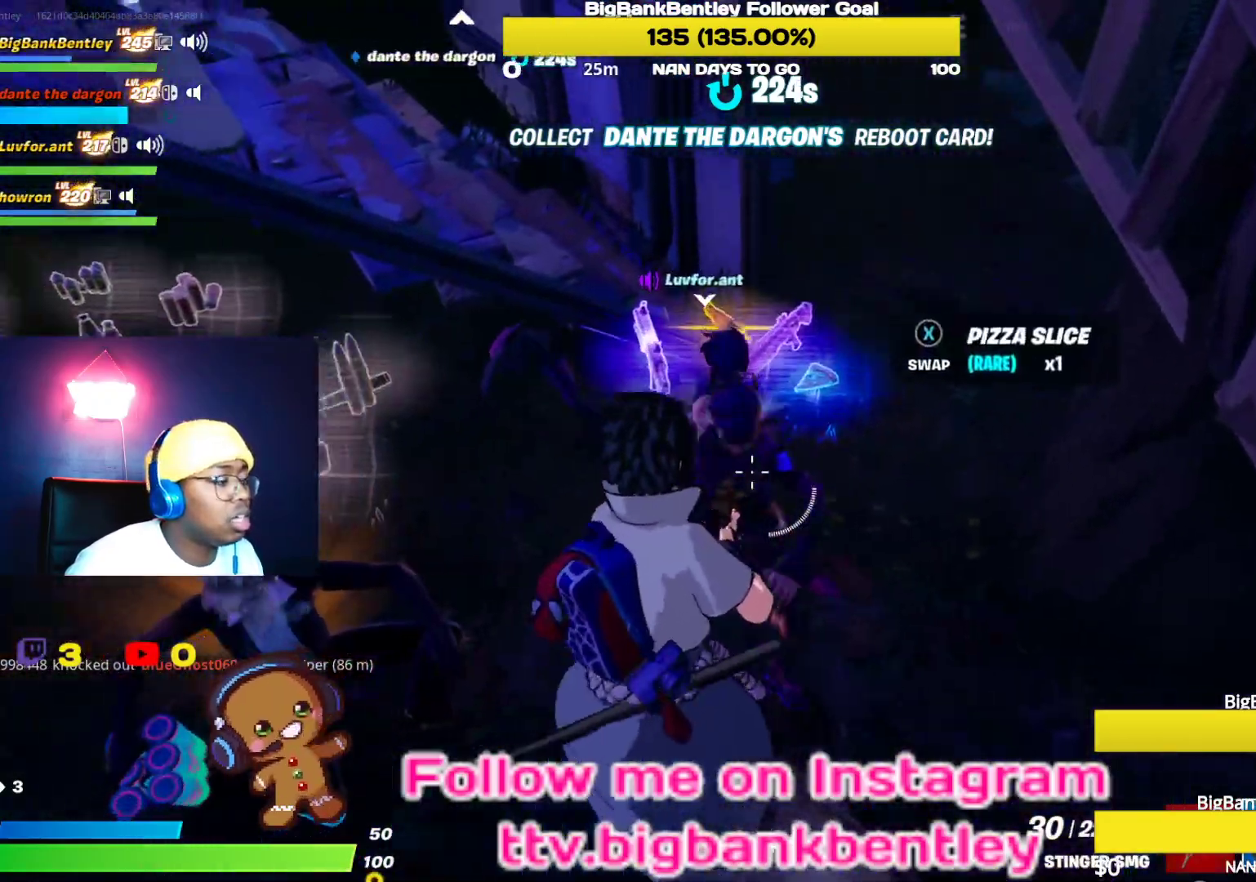
Gameplay with a controller (Xbox layout); each line is a JSON object with the inputs held at the frame after it. "events" lists button and stick changes between this image and that frame as [ms after this image, input, new state], when the widget could be followed in between.
{"buttons": ["A"], "left_stick": "up-left", "right_stick": "center", "events": [[50, "right_stick", "up"], [167, "right_stick", "up-right"], [367, "right_stick", "center"], [433, "A", "down"]]}
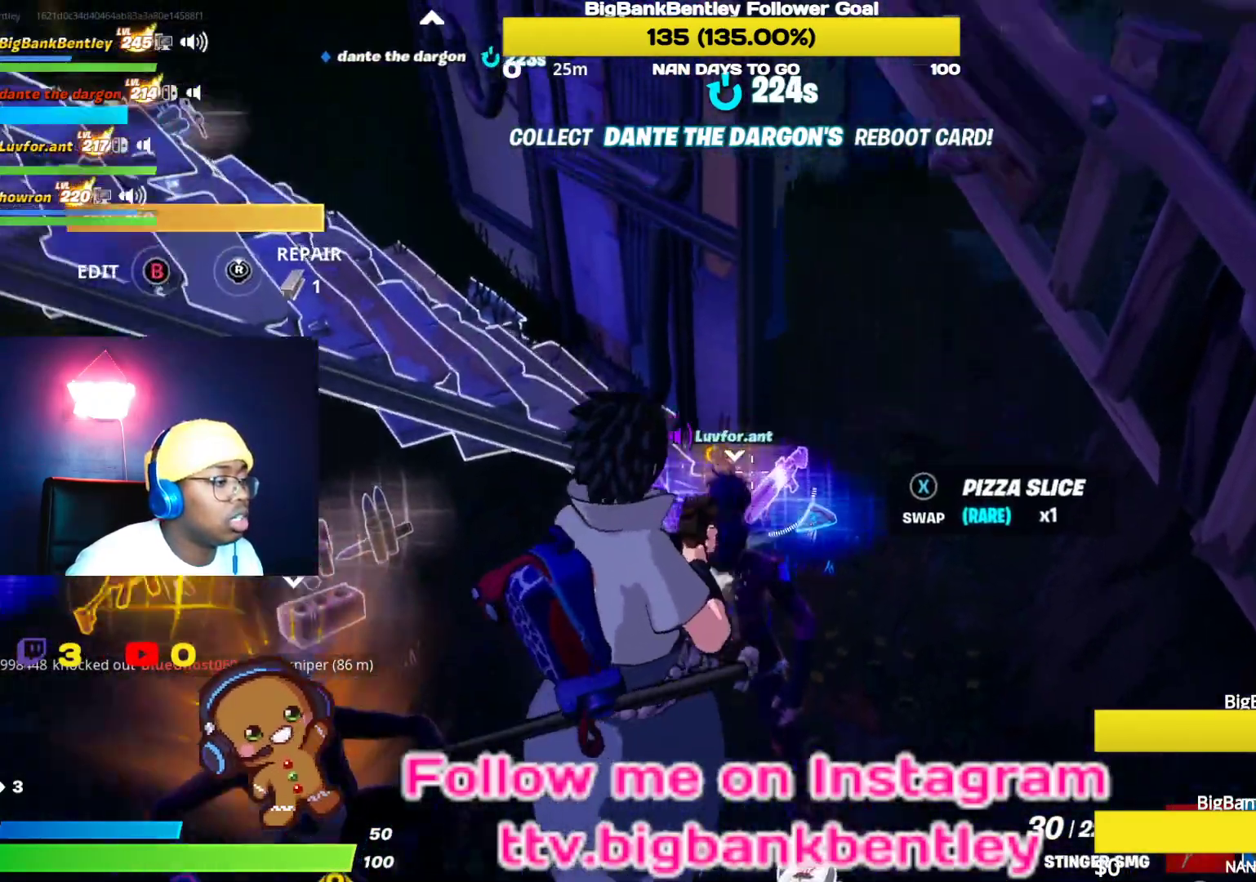
{"buttons": [], "left_stick": "center", "right_stick": "center", "events": [[33, "A", "up"], [167, "right_stick", "down"], [250, "right_stick", "down-right"], [433, "left_stick", "center"], [467, "right_stick", "center"]]}
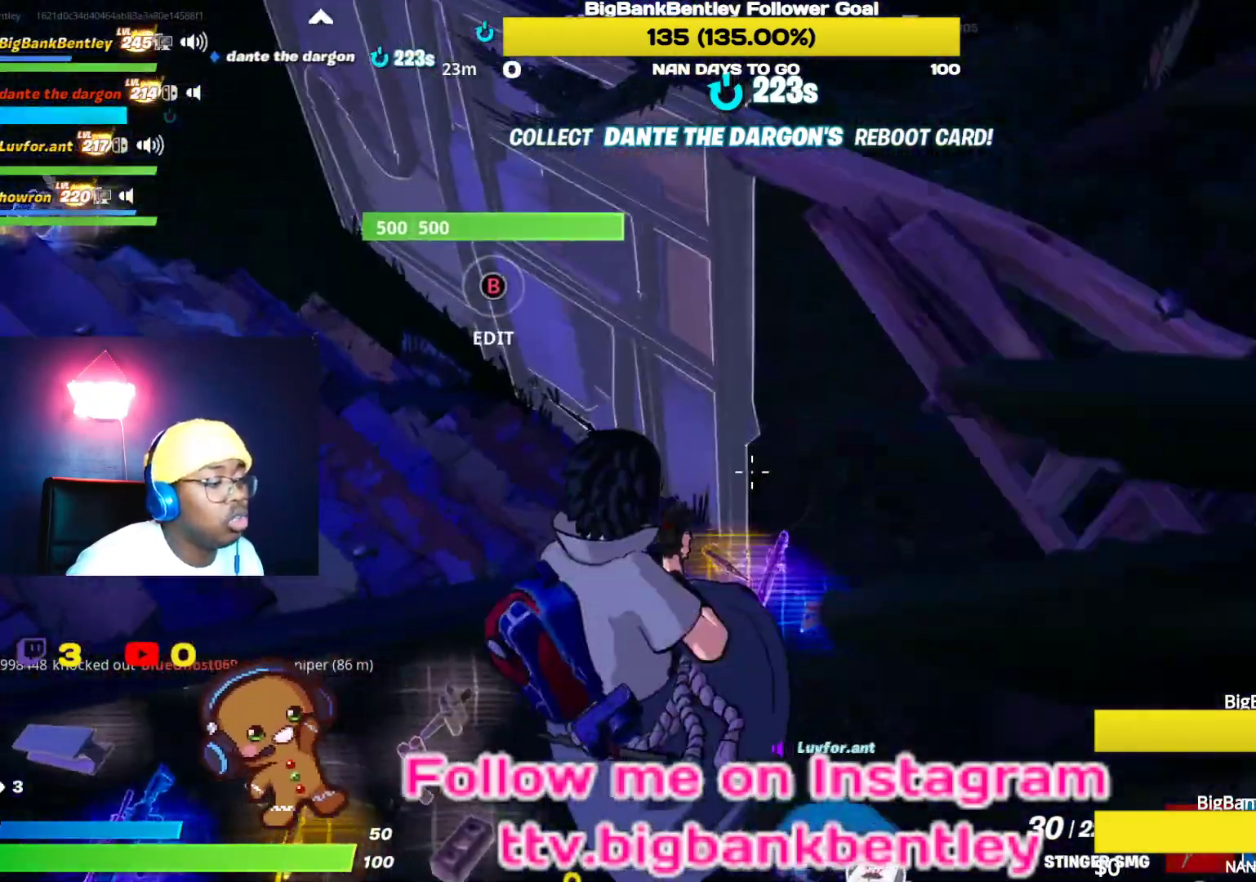
{"buttons": [], "left_stick": "up", "right_stick": "up", "events": [[83, "left_stick", "right"], [100, "right_stick", "right"], [233, "right_stick", "up-right"], [300, "left_stick", "up-right"], [367, "right_stick", "up"], [450, "left_stick", "up"]]}
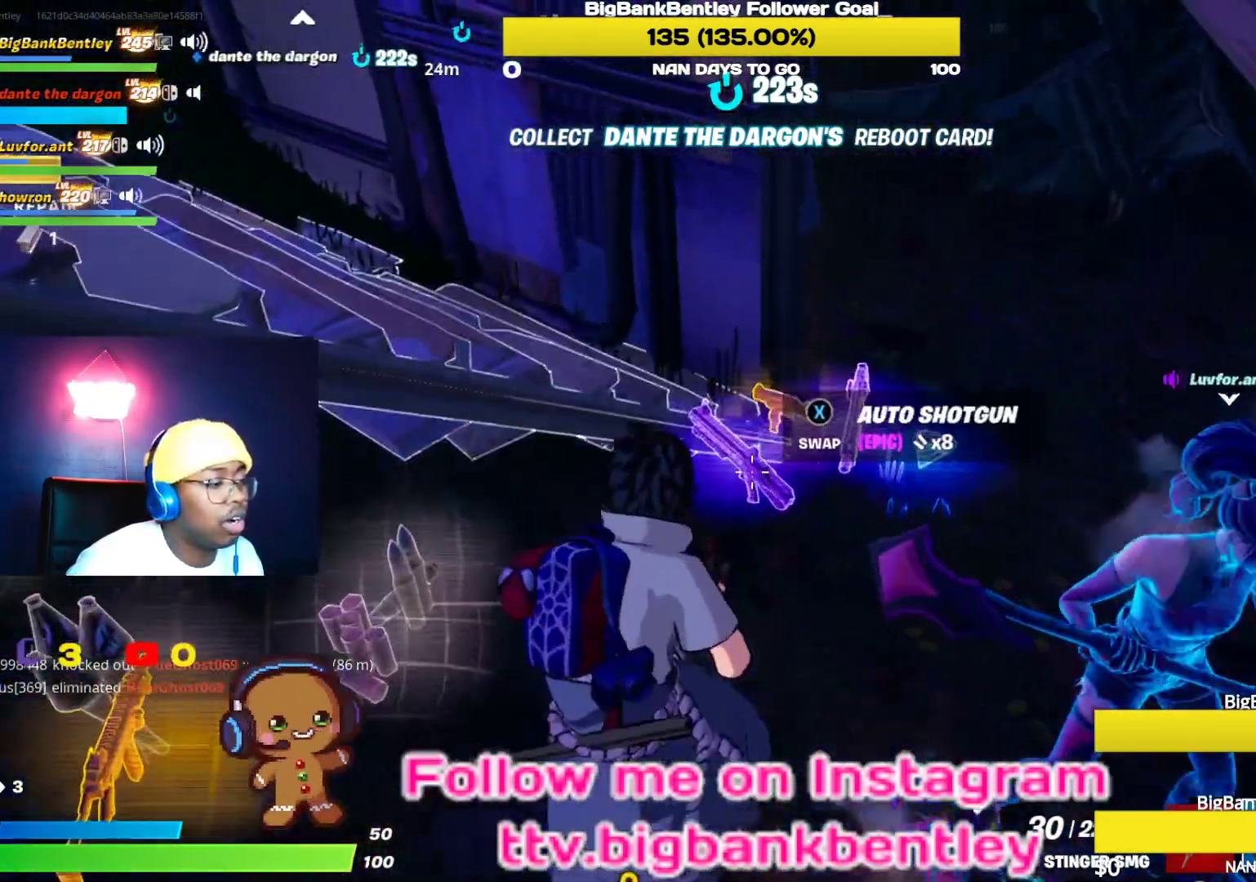
{"buttons": [], "left_stick": "center", "right_stick": "center", "events": [[17, "right_stick", "center"], [383, "left_stick", "center"]]}
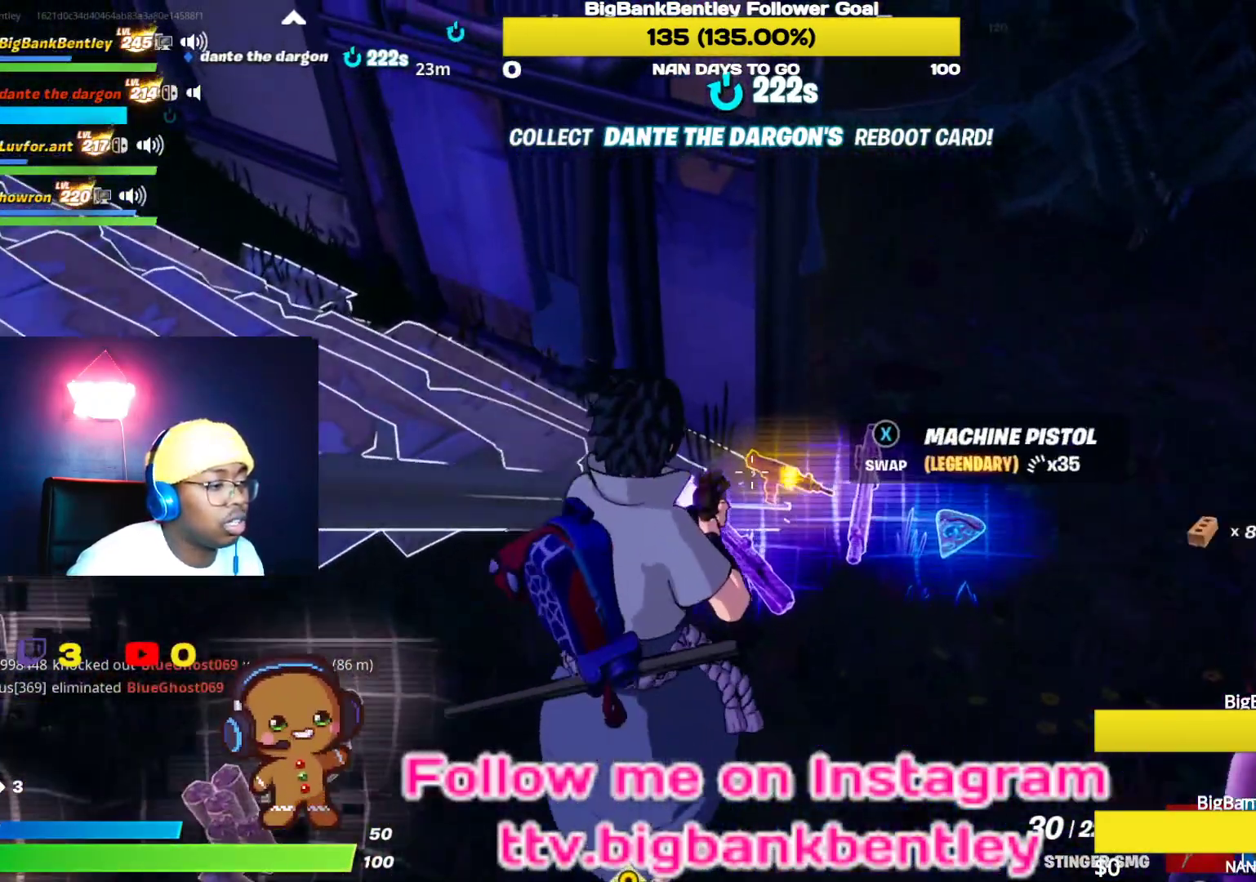
{"buttons": [], "left_stick": "down-left", "right_stick": "left", "events": [[117, "X", "down"], [233, "X", "up"], [317, "left_stick", "down"], [367, "left_stick", "down-left"], [450, "right_stick", "left"]]}
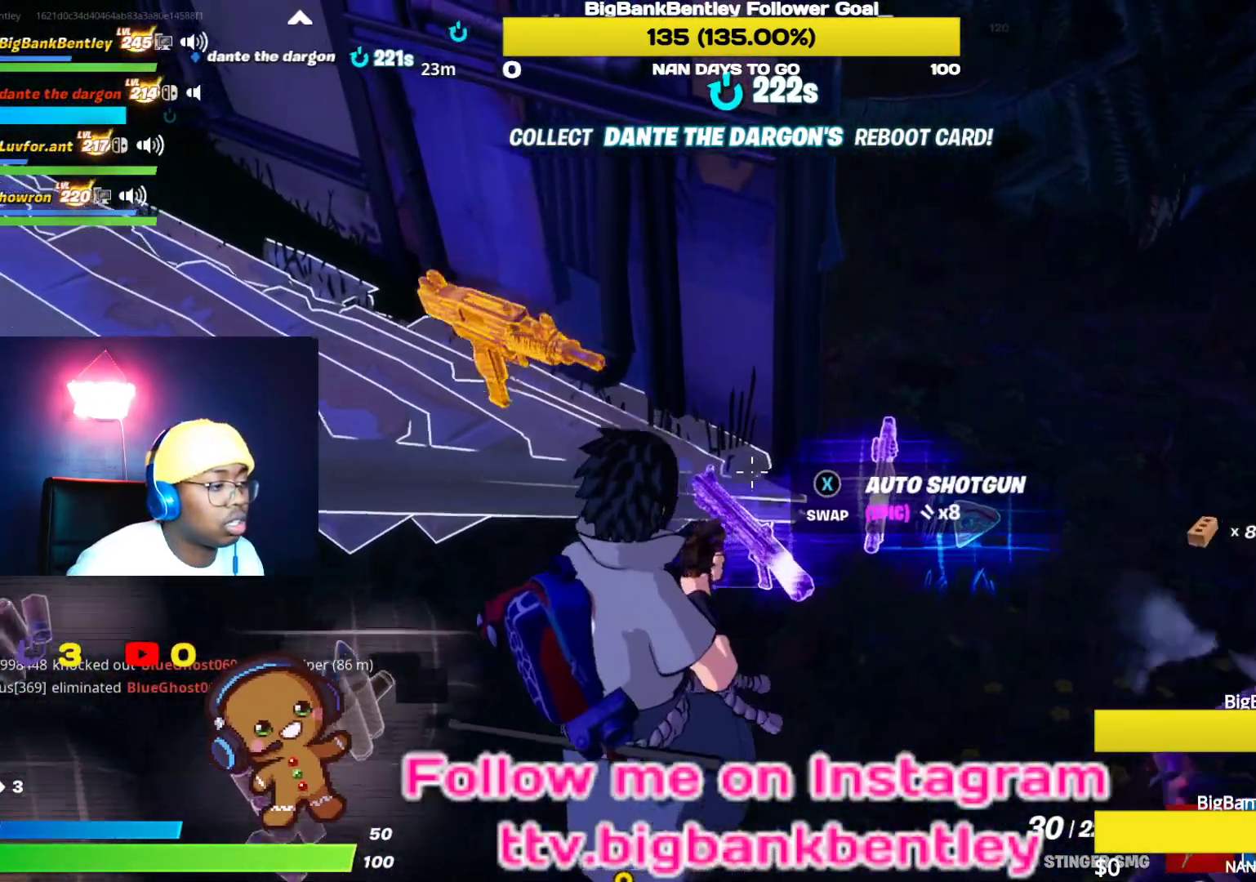
{"buttons": [], "left_stick": "left", "right_stick": "center", "events": [[200, "left_stick", "left"], [250, "right_stick", "center"]]}
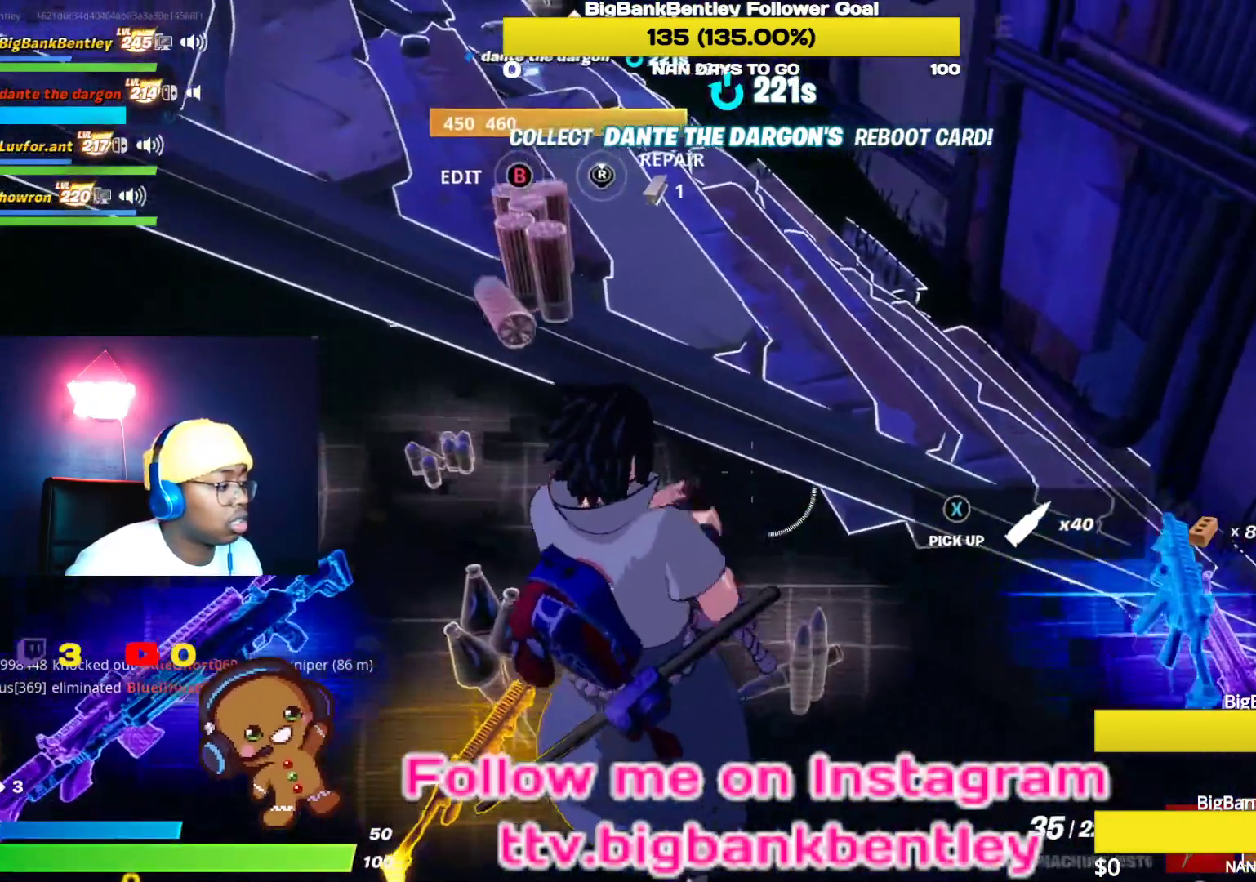
{"buttons": [], "left_stick": "left", "right_stick": "right", "events": [[367, "right_stick", "right"]]}
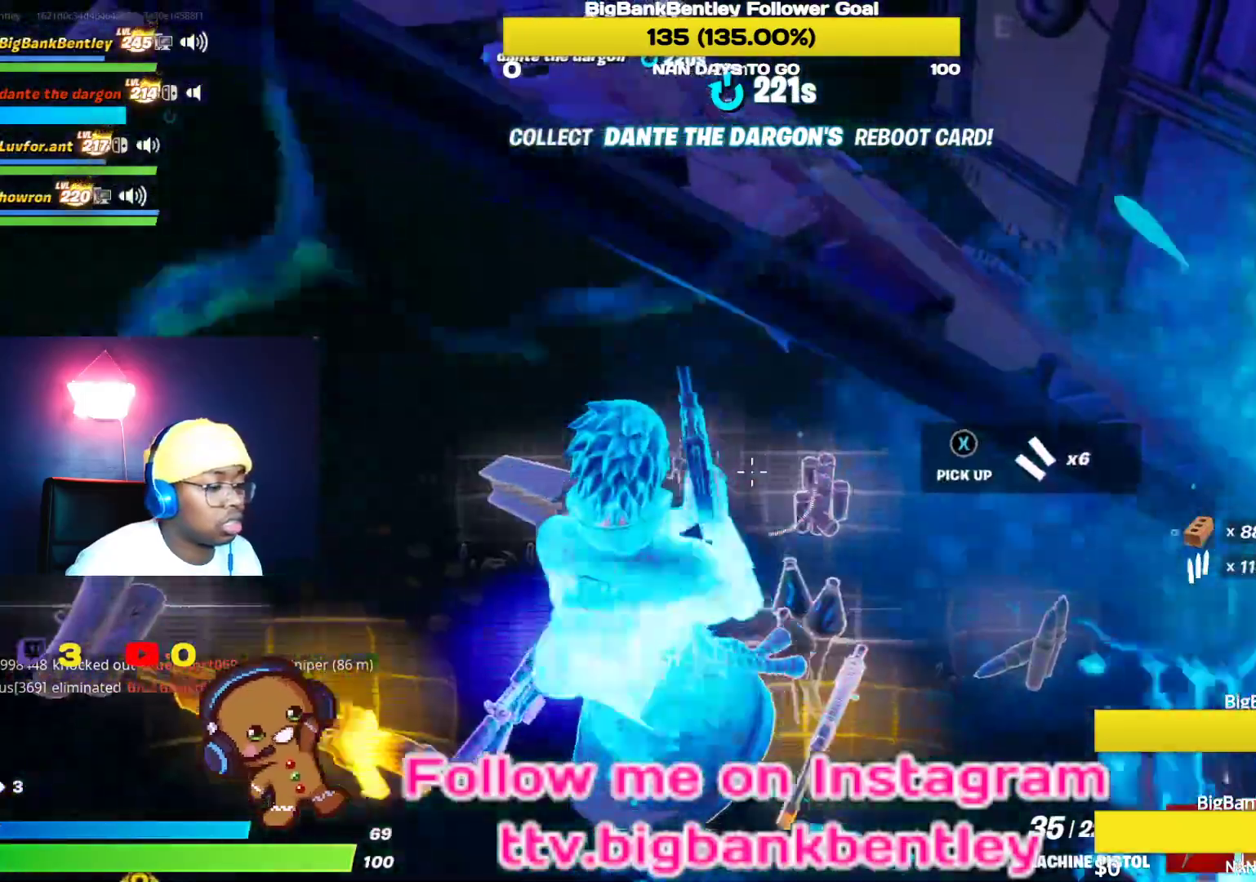
{"buttons": [], "left_stick": "up", "right_stick": "right", "events": [[500, "left_stick", "up"]]}
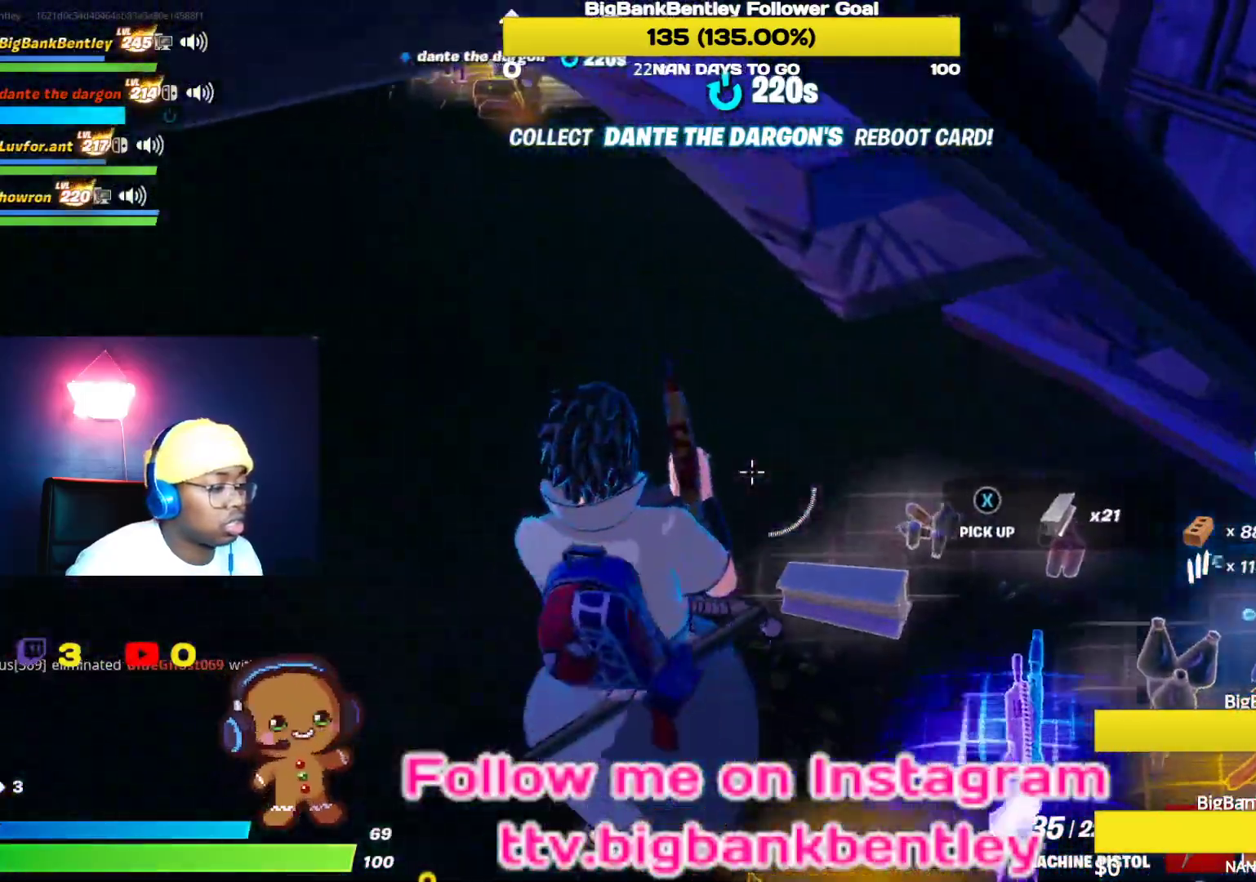
{"buttons": [], "left_stick": "up-right", "right_stick": "right", "events": [[50, "left_stick", "up-right"]]}
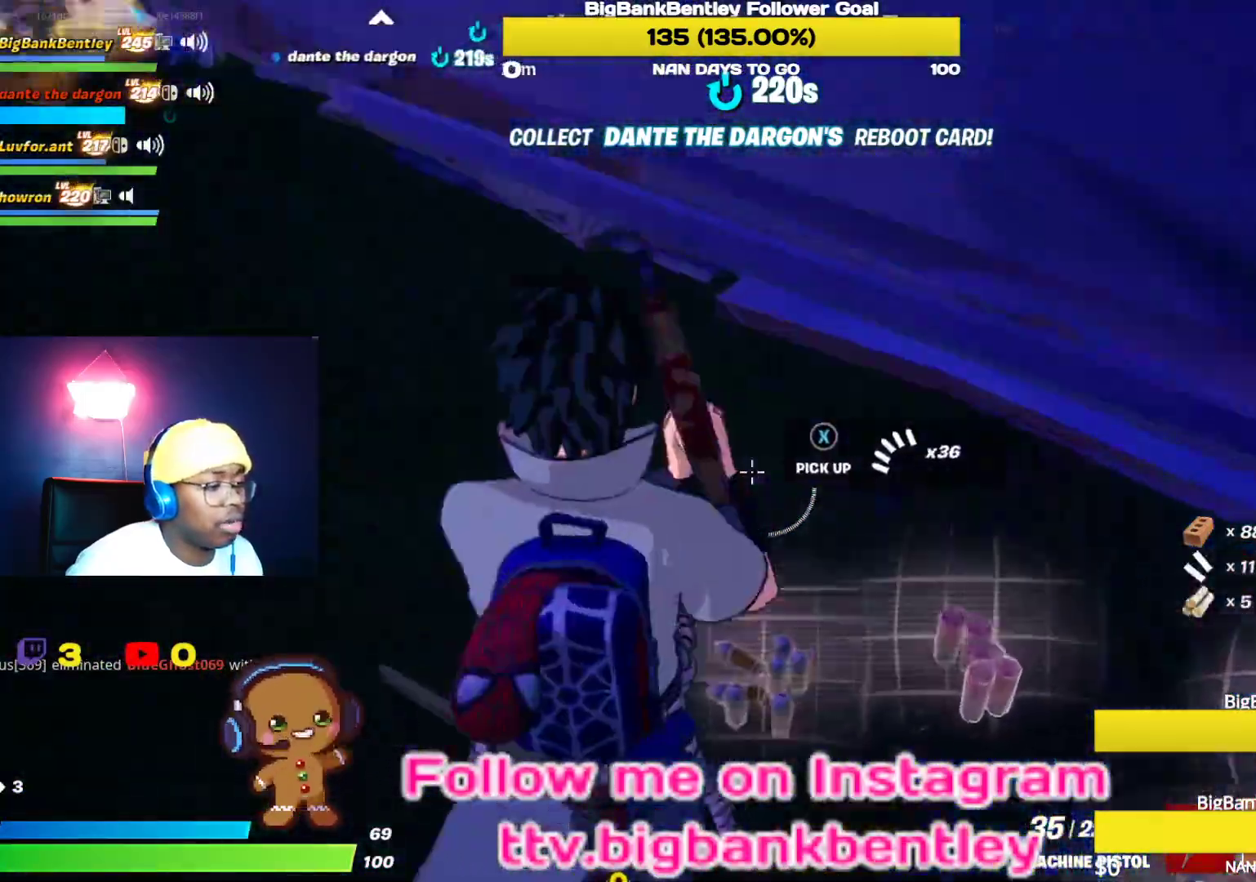
{"buttons": [], "left_stick": "down-right", "right_stick": "right", "events": [[50, "R3", "down"], [67, "right_stick", "down-right"], [217, "R3", "up"], [300, "left_stick", "right"], [317, "right_stick", "right"], [500, "left_stick", "down-right"]]}
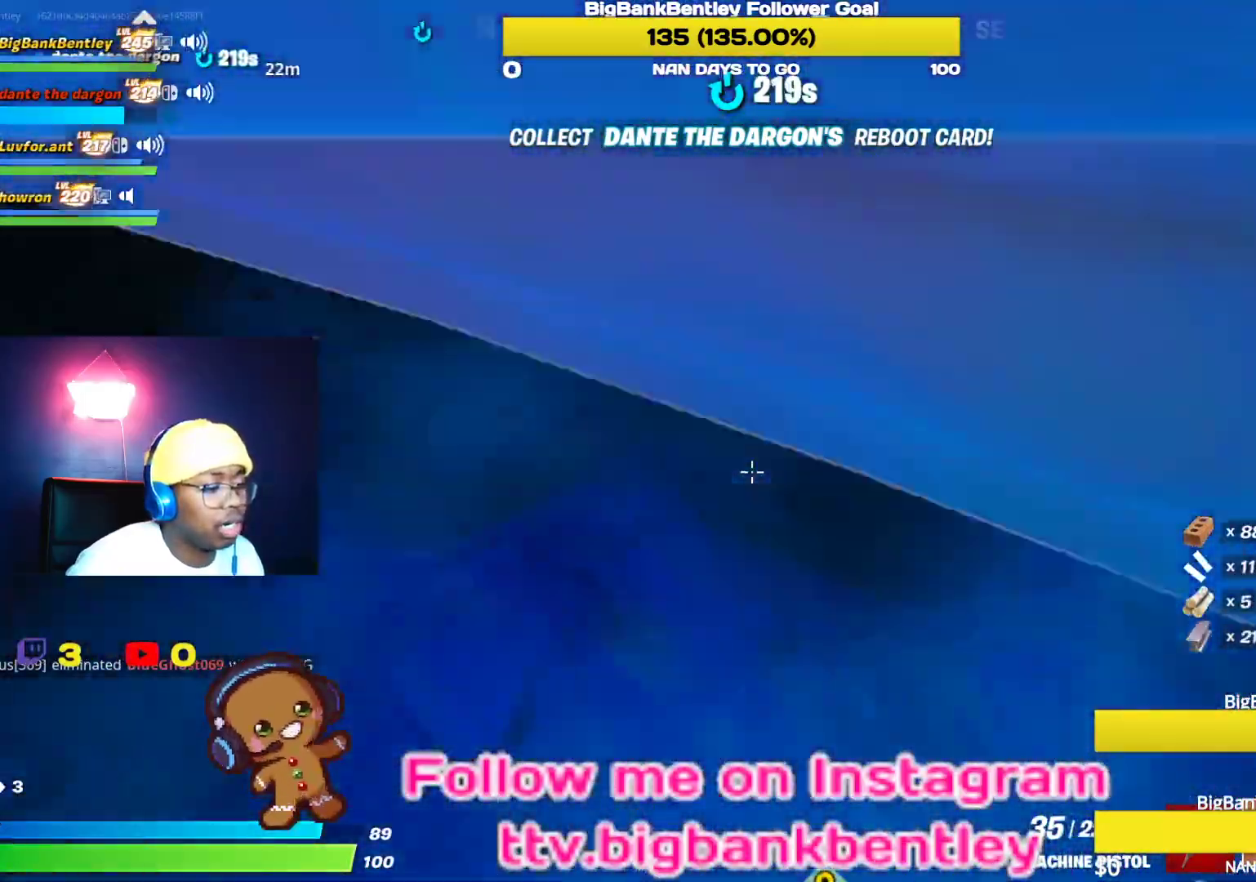
{"buttons": [], "left_stick": "left", "right_stick": "up-left", "events": [[50, "right_stick", "up-left"], [333, "left_stick", "down-left"], [483, "left_stick", "left"]]}
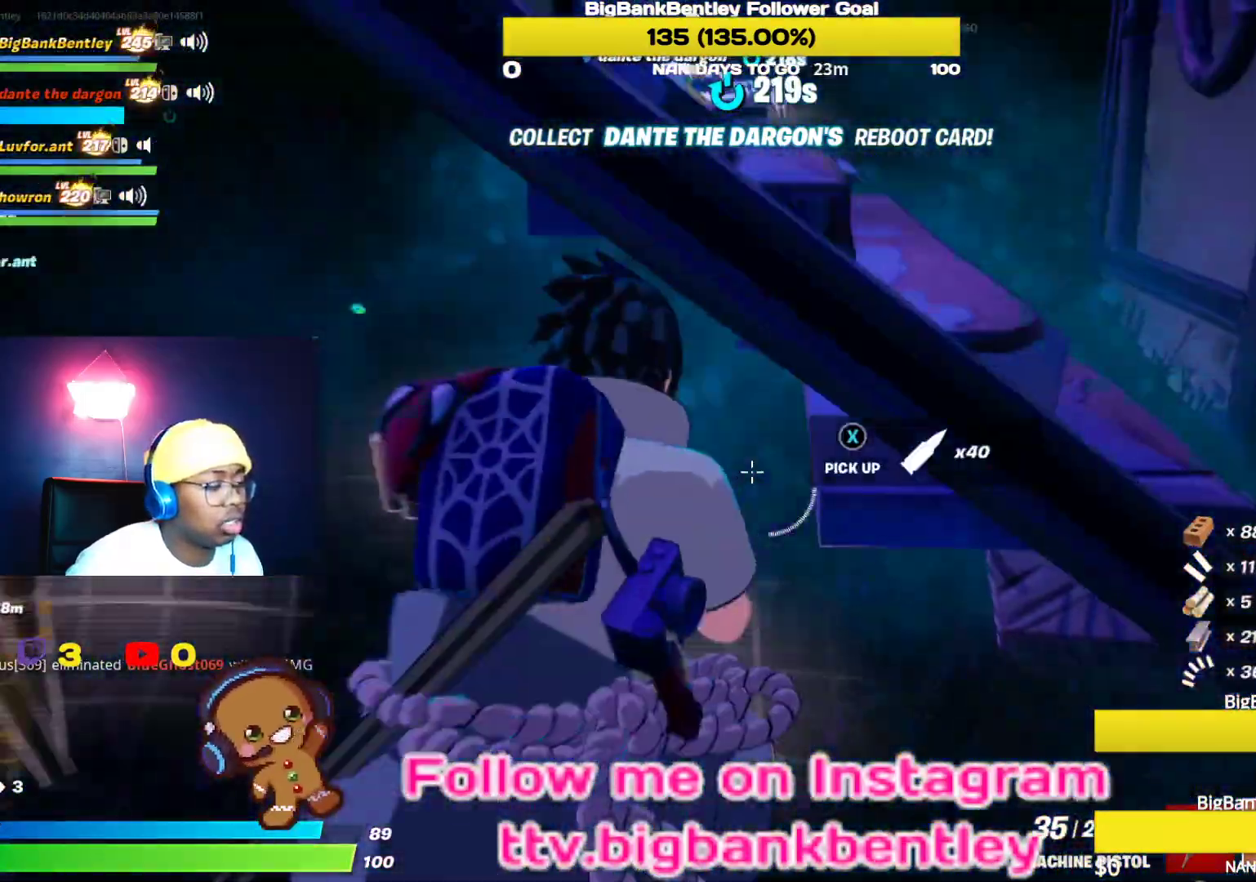
{"buttons": [], "left_stick": "up-left", "right_stick": "center", "events": [[117, "right_stick", "up-right"], [133, "R3", "down"], [233, "R3", "up"], [300, "left_stick", "up-left"], [350, "right_stick", "center"]]}
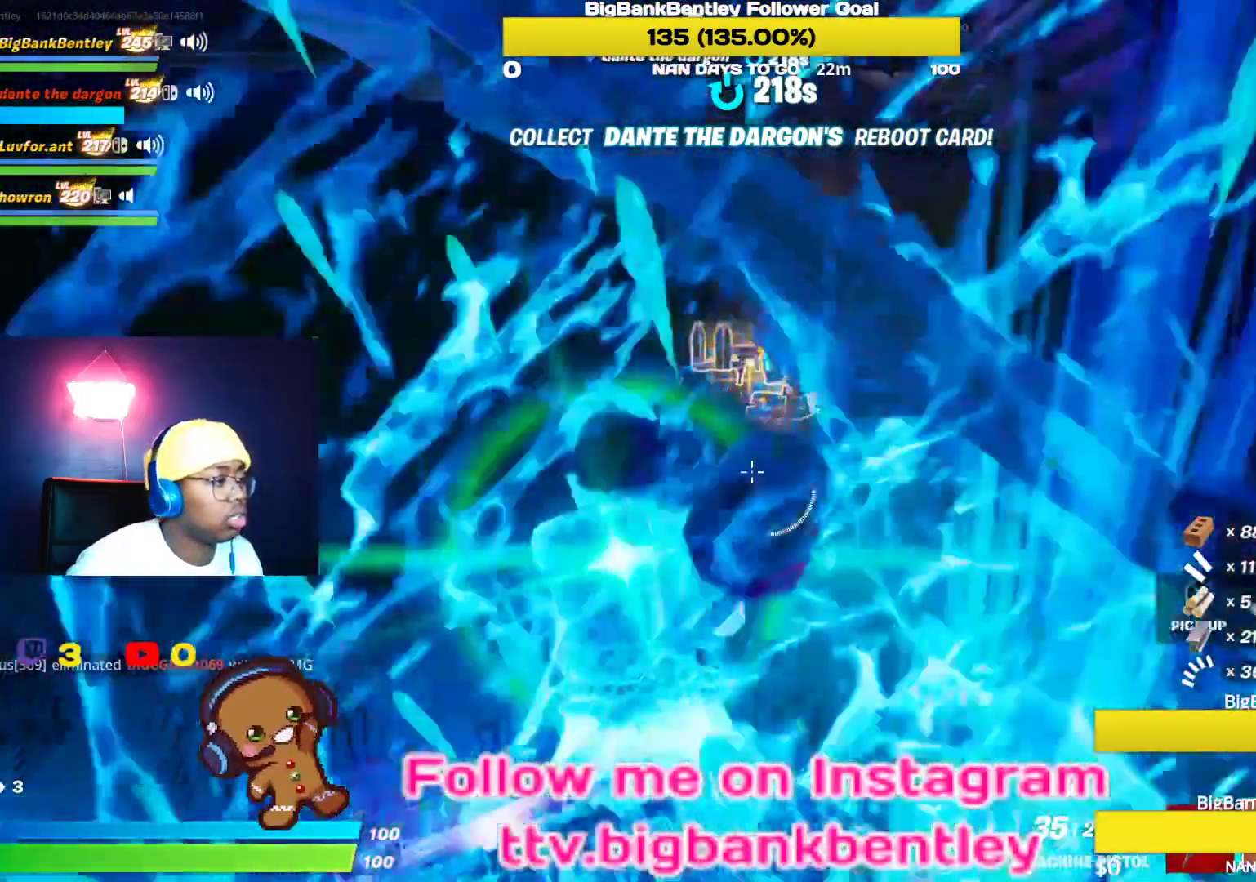
{"buttons": [], "left_stick": "up", "right_stick": "center", "events": [[150, "right_stick", "right"], [183, "left_stick", "up"], [450, "right_stick", "center"]]}
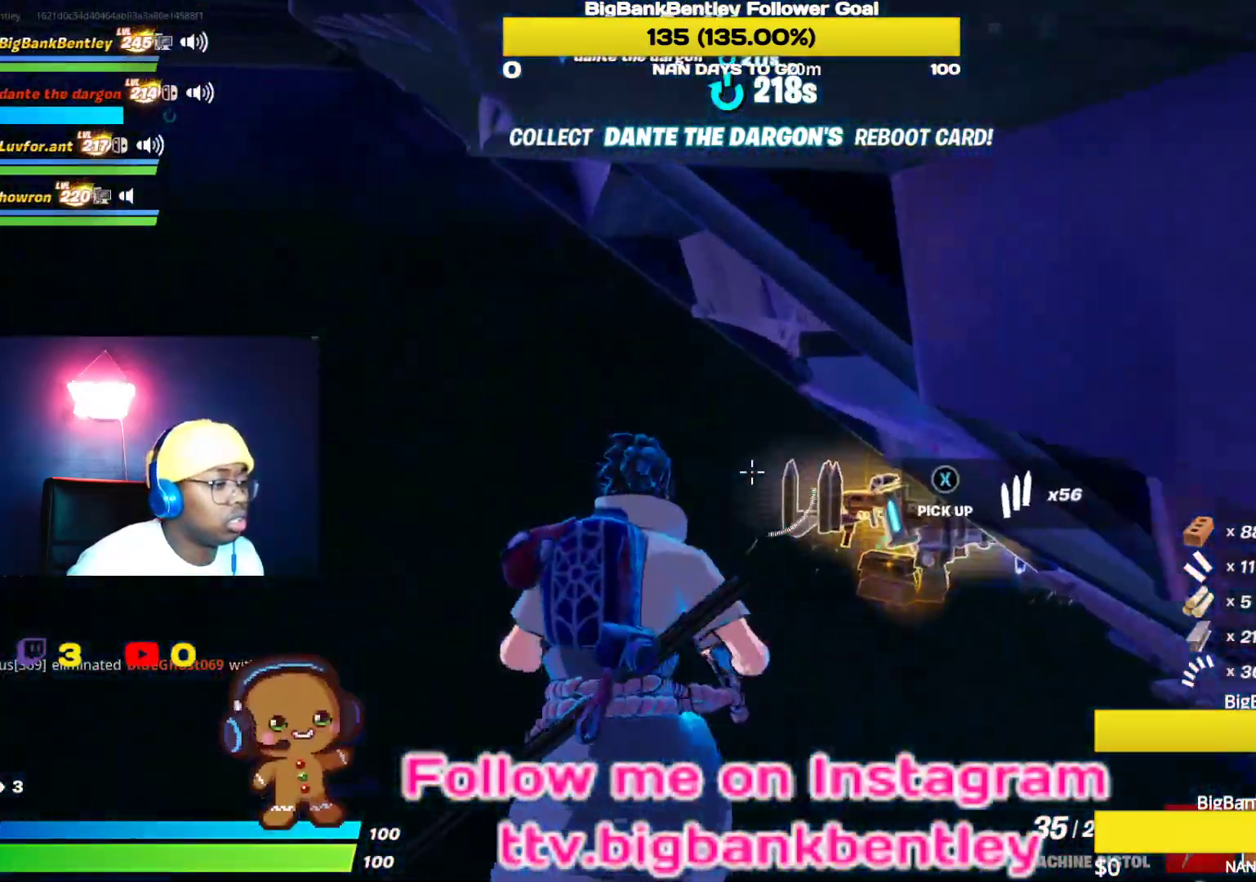
{"buttons": [], "left_stick": "up-right", "right_stick": "right", "events": [[33, "left_stick", "up-right"], [267, "R3", "down"], [383, "R3", "up"], [450, "right_stick", "right"]]}
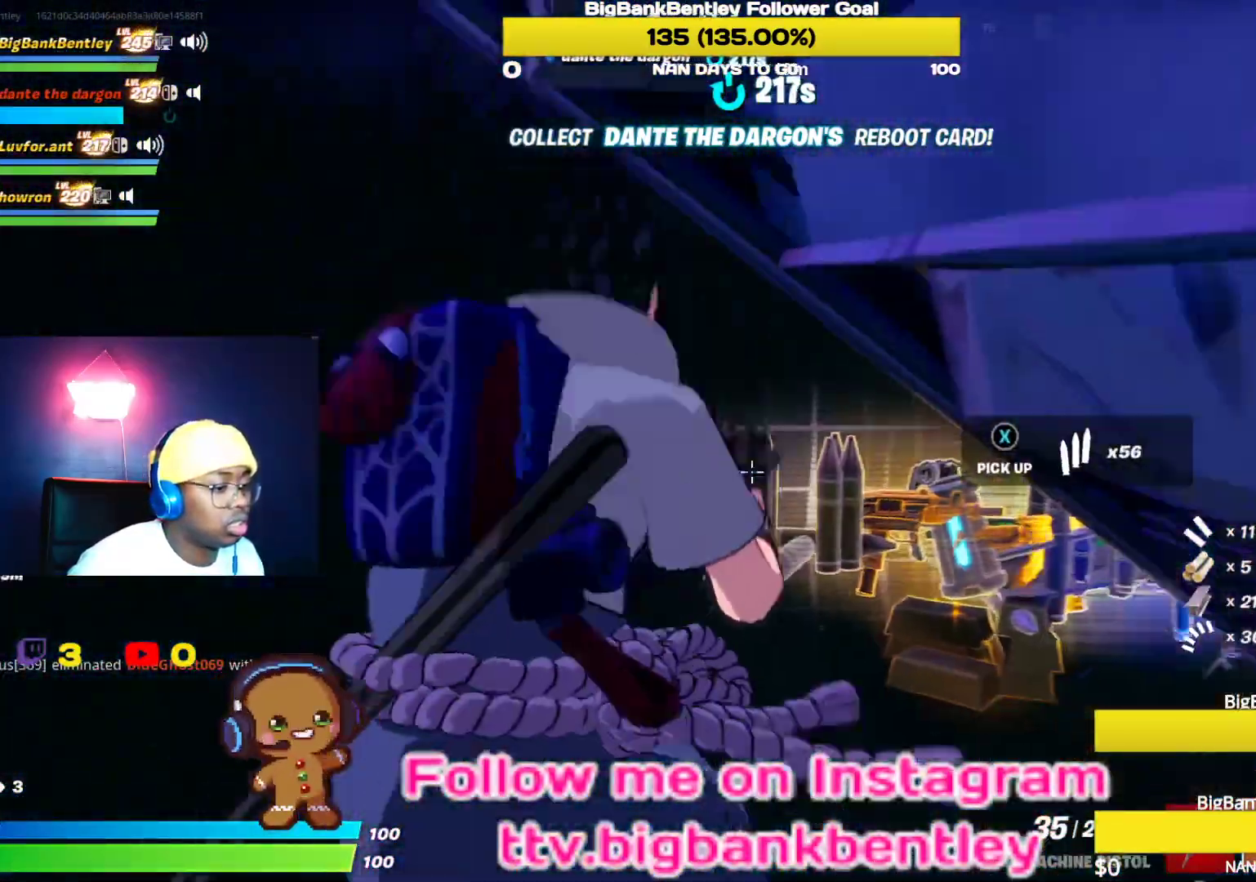
{"buttons": ["R2"], "left_stick": "left", "right_stick": "up-right", "events": [[67, "right_stick", "center"], [117, "Y", "down"], [117, "left_stick", "right"], [217, "Y", "up"], [250, "left_stick", "down-right"], [400, "left_stick", "center"], [450, "right_stick", "up-right"], [500, "R2", "down"], [500, "left_stick", "left"]]}
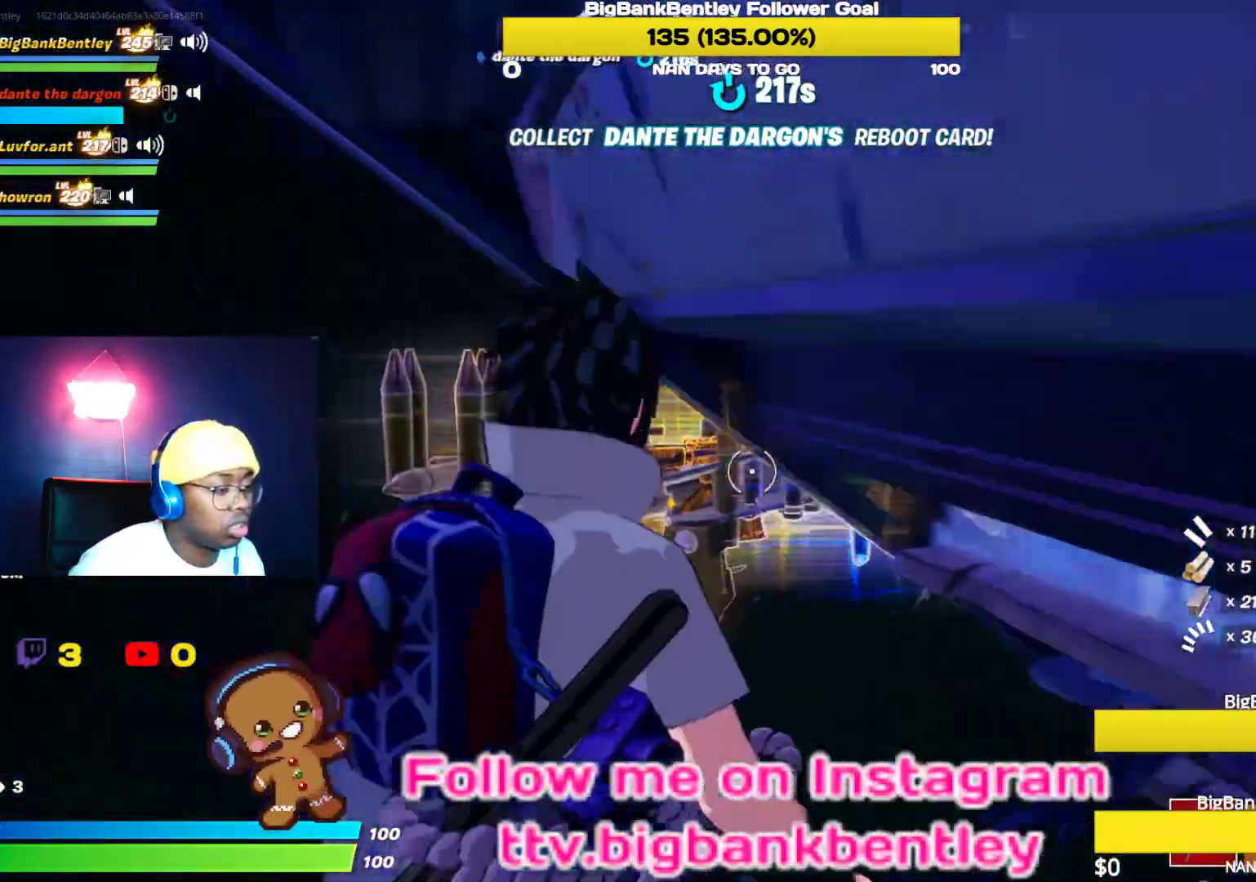
{"buttons": ["R2"], "left_stick": "center", "right_stick": "center", "events": [[33, "left_stick", "up-left"], [200, "right_stick", "center"], [233, "left_stick", "center"]]}
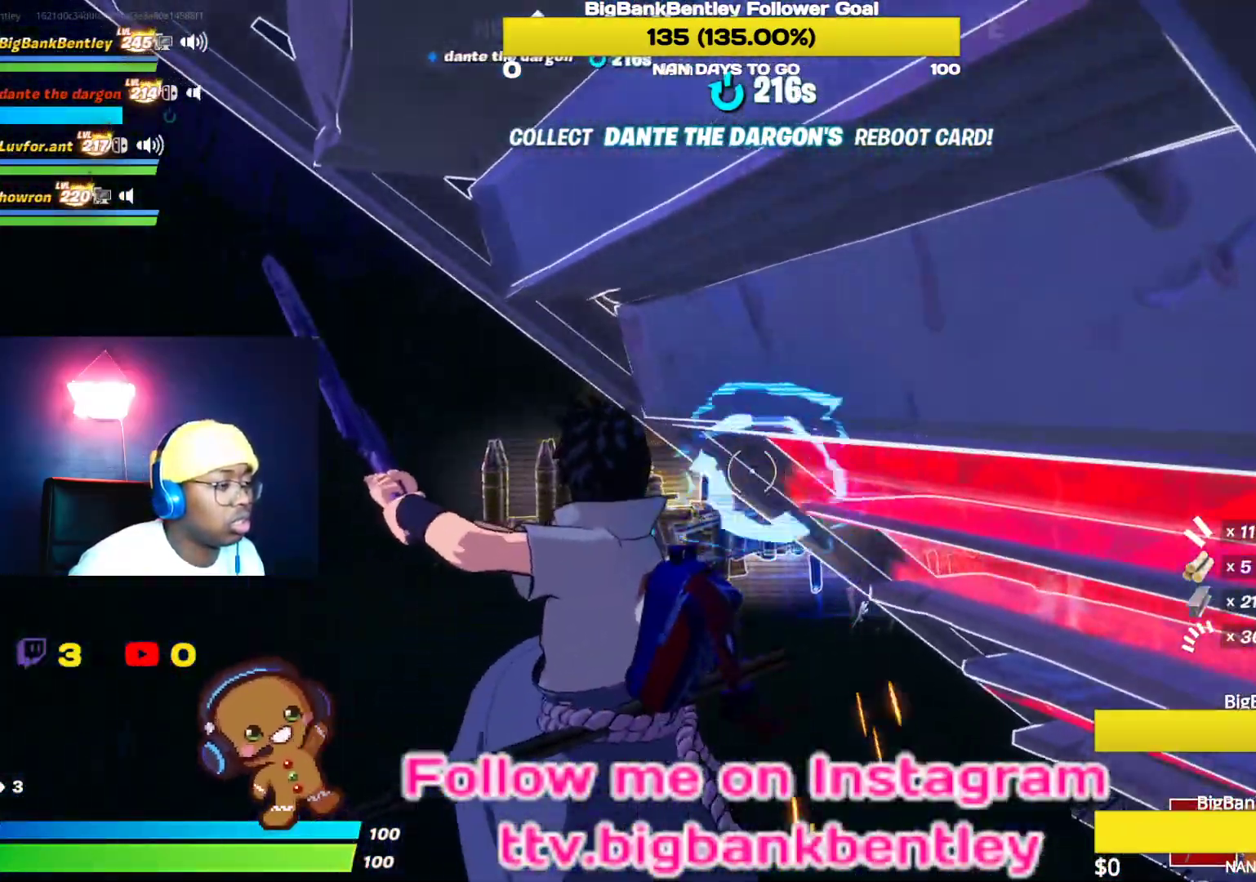
{"buttons": ["R2"], "left_stick": "center", "right_stick": "center", "events": [[67, "right_stick", "down-right"], [250, "right_stick", "center"]]}
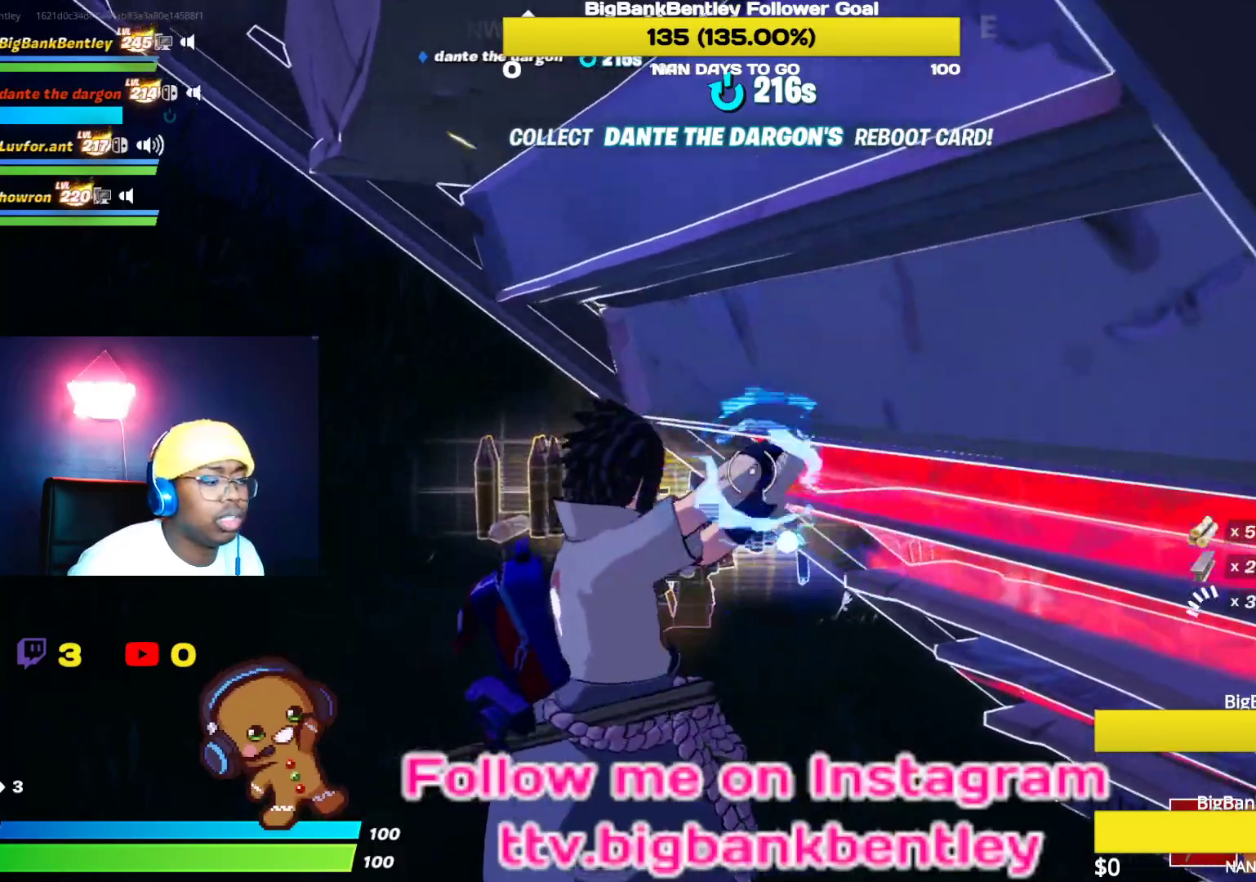
{"buttons": ["R2"], "left_stick": "down-right", "right_stick": "up-right", "events": [[17, "left_stick", "up-left"], [33, "R2", "up"], [67, "R3", "down"], [217, "R3", "up"], [283, "left_stick", "center"], [300, "R2", "down"], [400, "right_stick", "up-right"], [483, "left_stick", "down-right"]]}
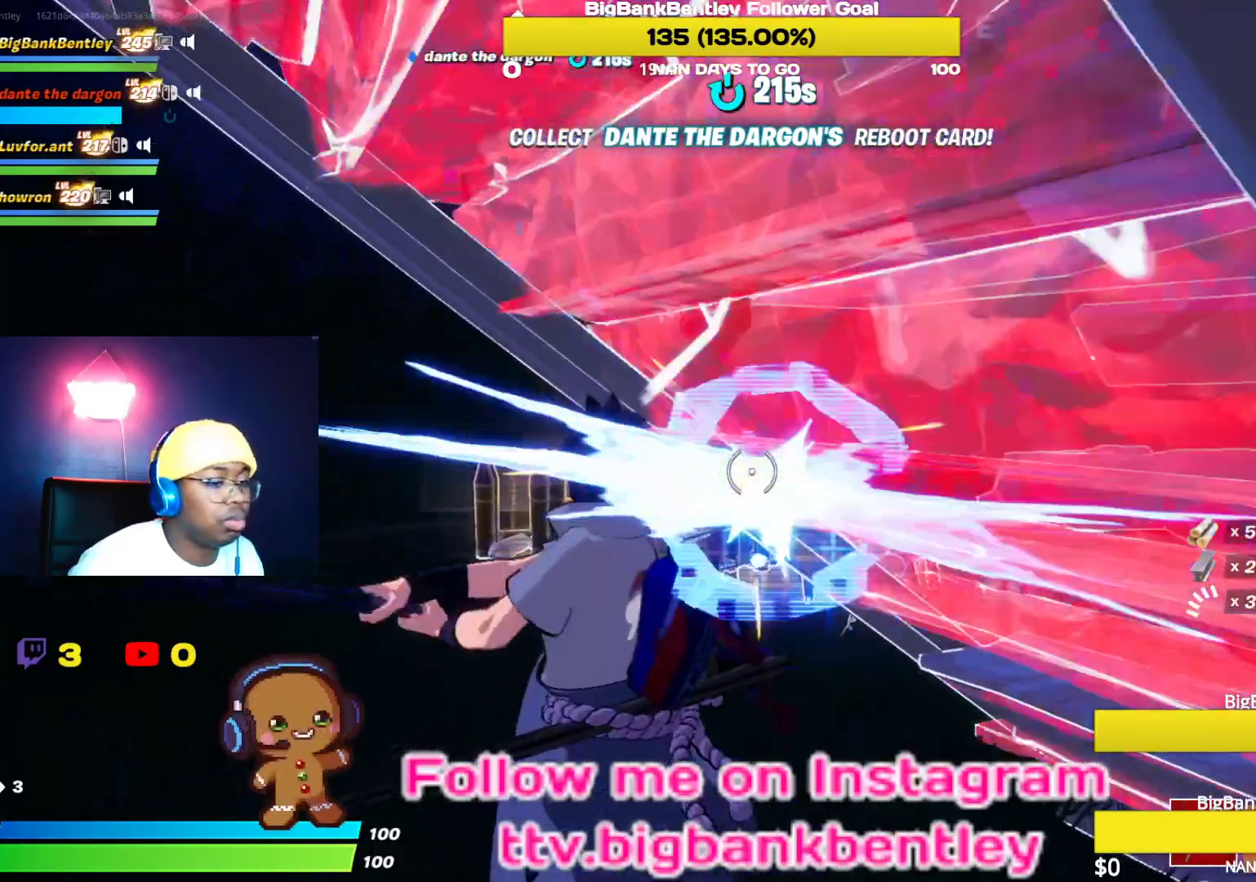
{"buttons": ["R2"], "left_stick": "center", "right_stick": "center", "events": [[100, "right_stick", "center"], [200, "R2", "up"], [200, "left_stick", "center"], [333, "left_stick", "up"], [483, "R2", "down"], [483, "left_stick", "center"]]}
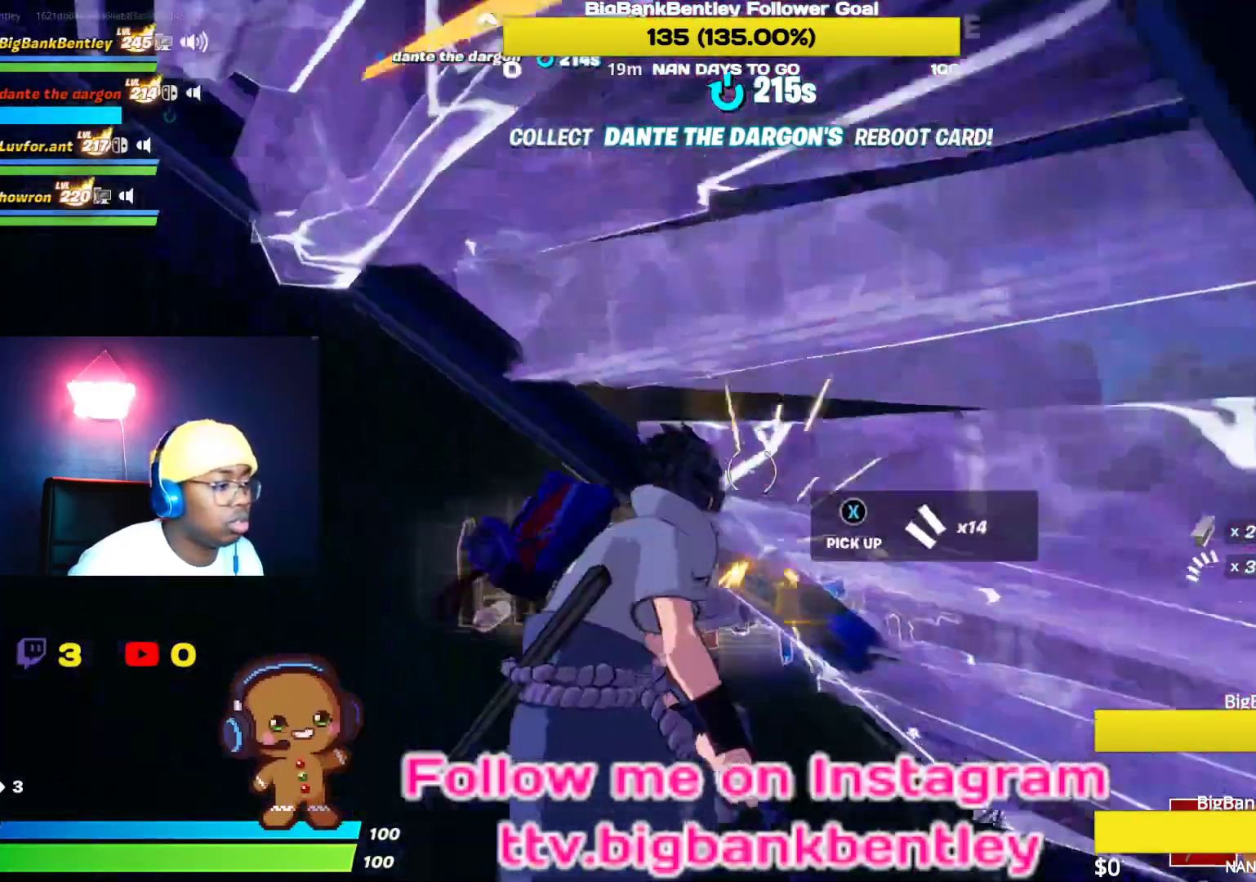
{"buttons": [], "left_stick": "up", "right_stick": "down", "events": [[117, "R2", "up"], [217, "left_stick", "up"], [333, "R3", "down"], [467, "R3", "up"], [467, "right_stick", "down"]]}
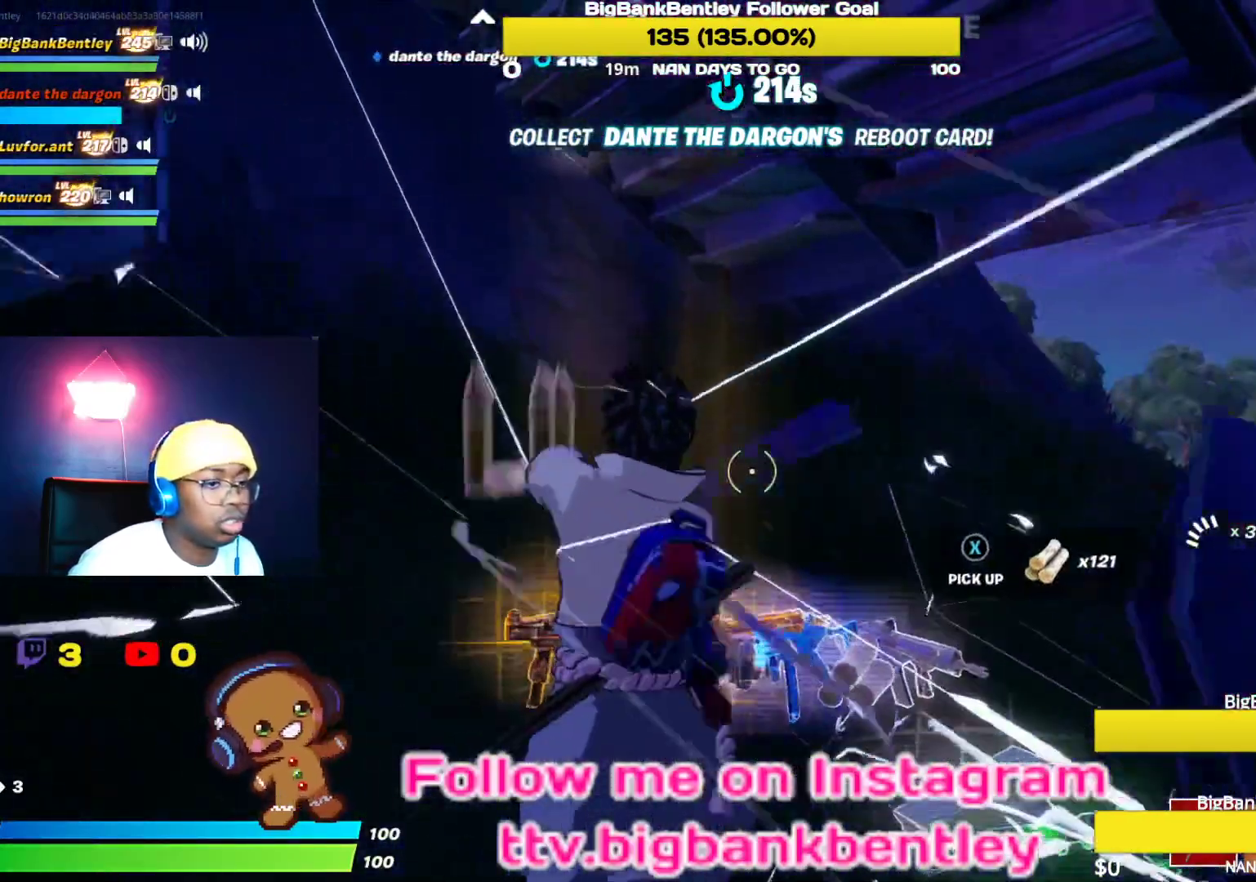
{"buttons": [], "left_stick": "right", "right_stick": "down-right", "events": [[150, "R3", "down"], [267, "R3", "up"], [367, "left_stick", "right"], [383, "right_stick", "down-right"]]}
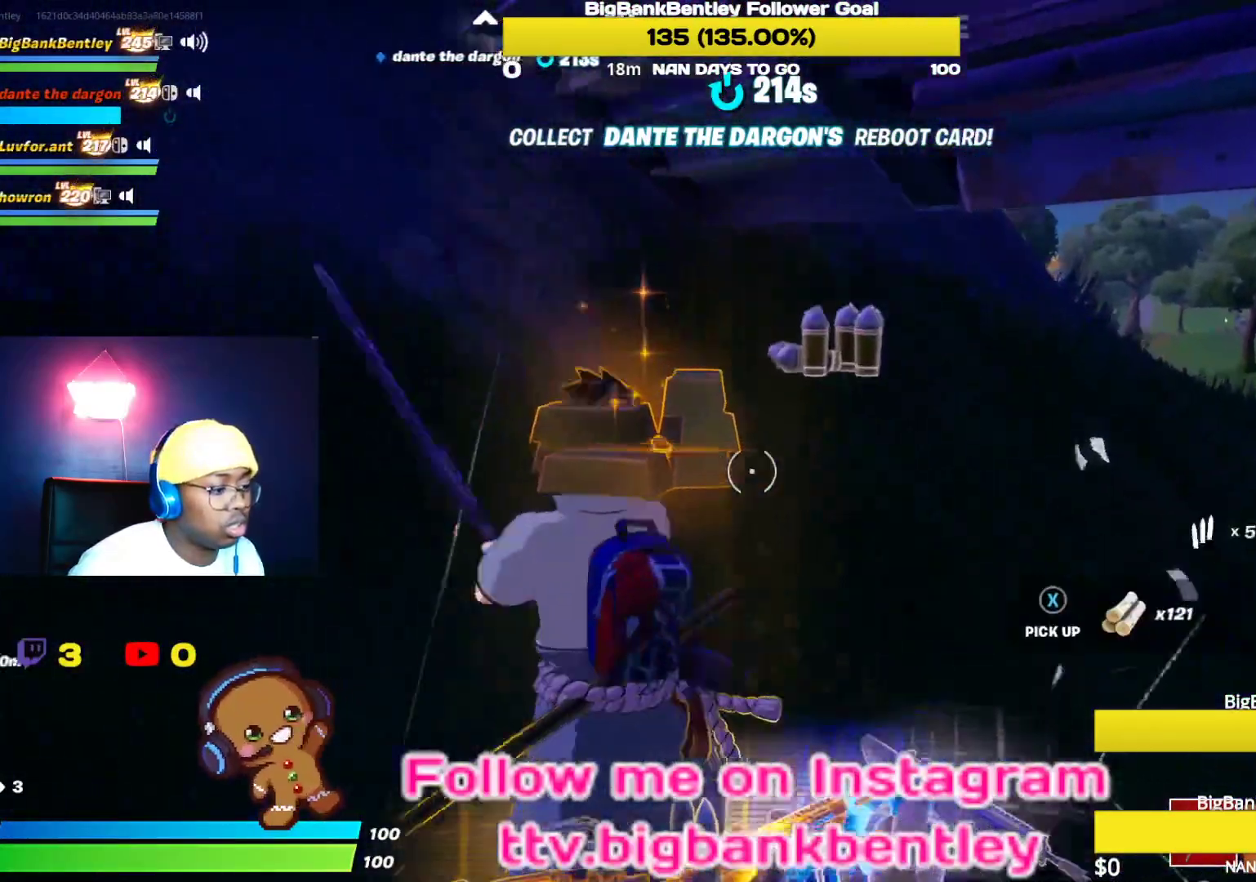
{"buttons": [], "left_stick": "center", "right_stick": "center", "events": [[133, "left_stick", "center"], [183, "right_stick", "center"]]}
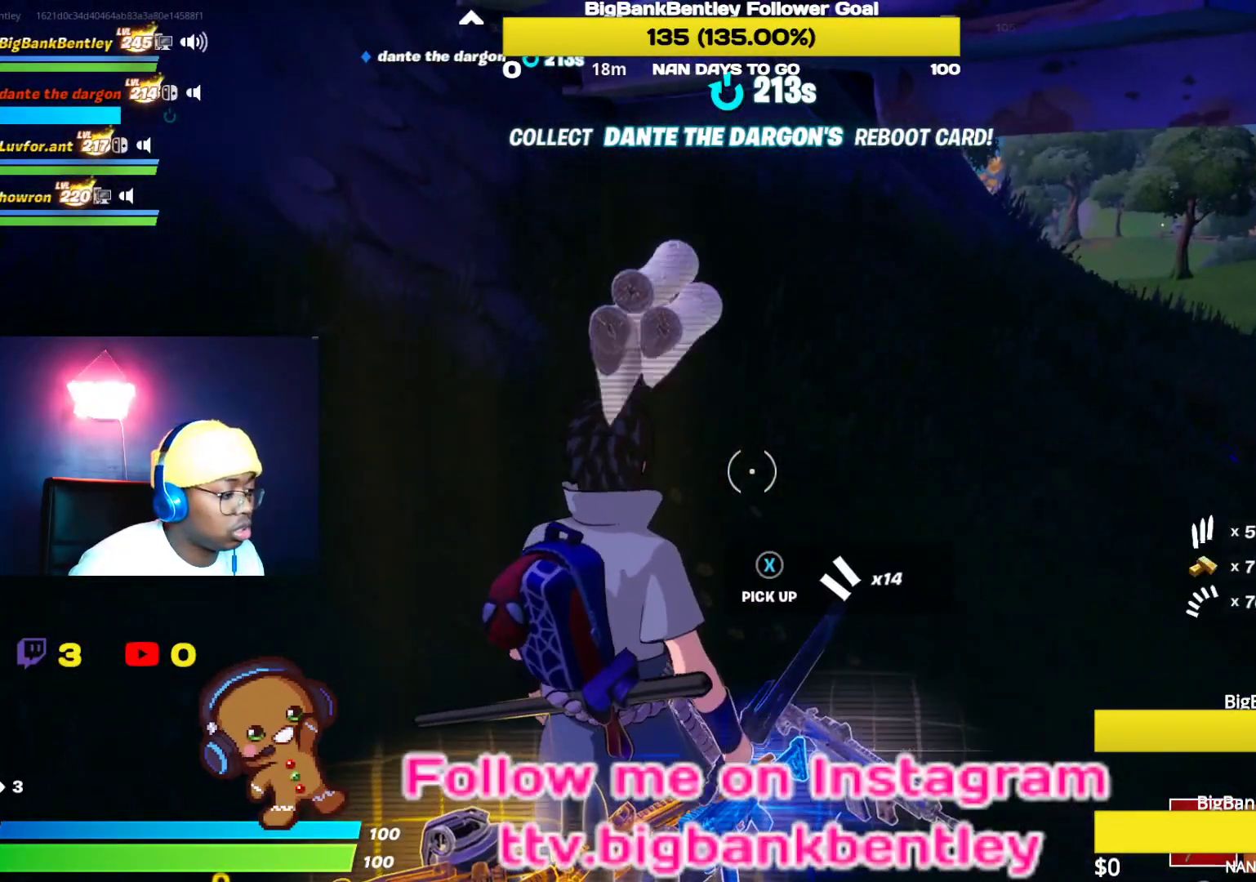
{"buttons": [], "left_stick": "center", "right_stick": "center"}
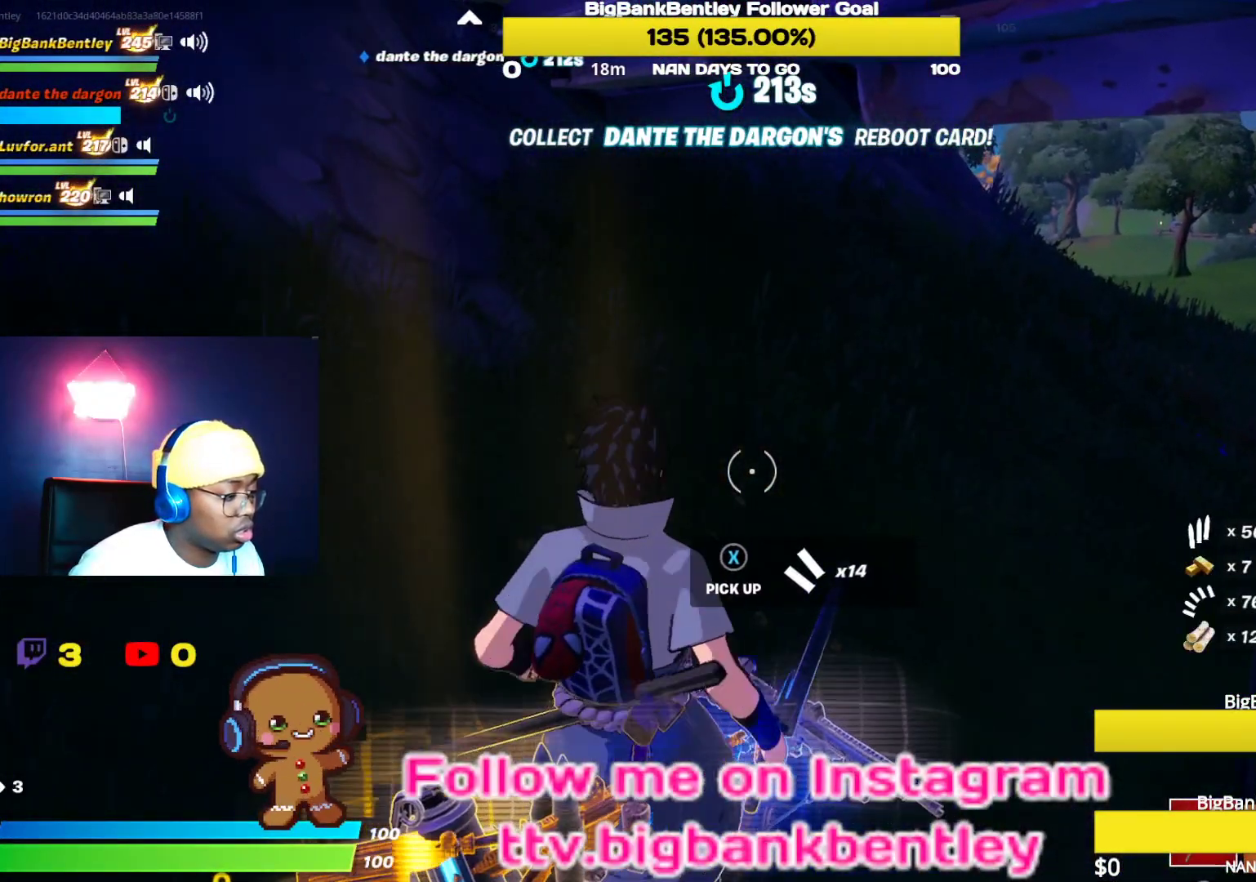
{"buttons": [], "left_stick": "right", "right_stick": "center", "events": [[150, "left_stick", "right"]]}
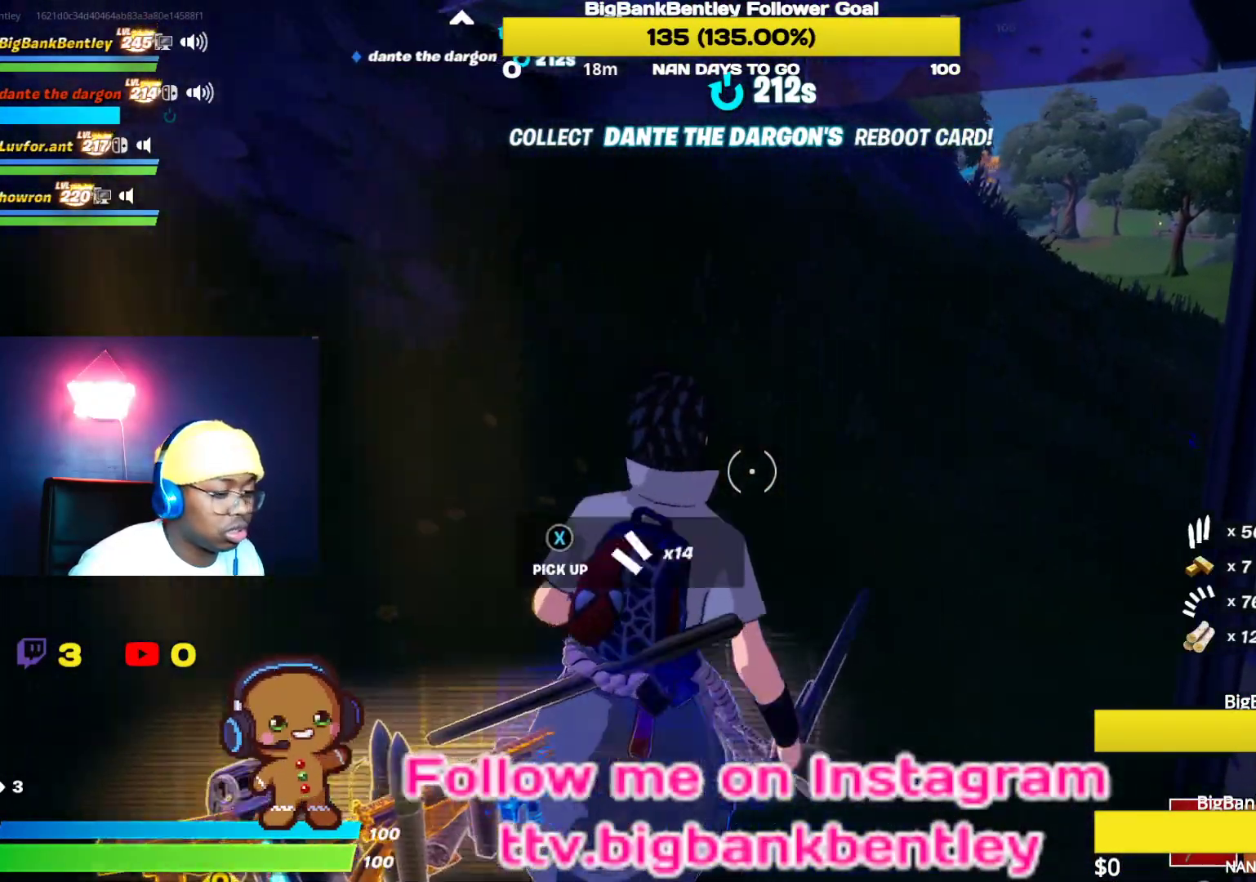
{"buttons": ["R1"], "left_stick": "down", "right_stick": "center", "events": [[50, "right_stick", "left"], [67, "left_stick", "down"], [100, "R1", "down"], [200, "R1", "up"], [300, "R1", "down"], [400, "R1", "up"], [450, "right_stick", "center"], [467, "R1", "down"]]}
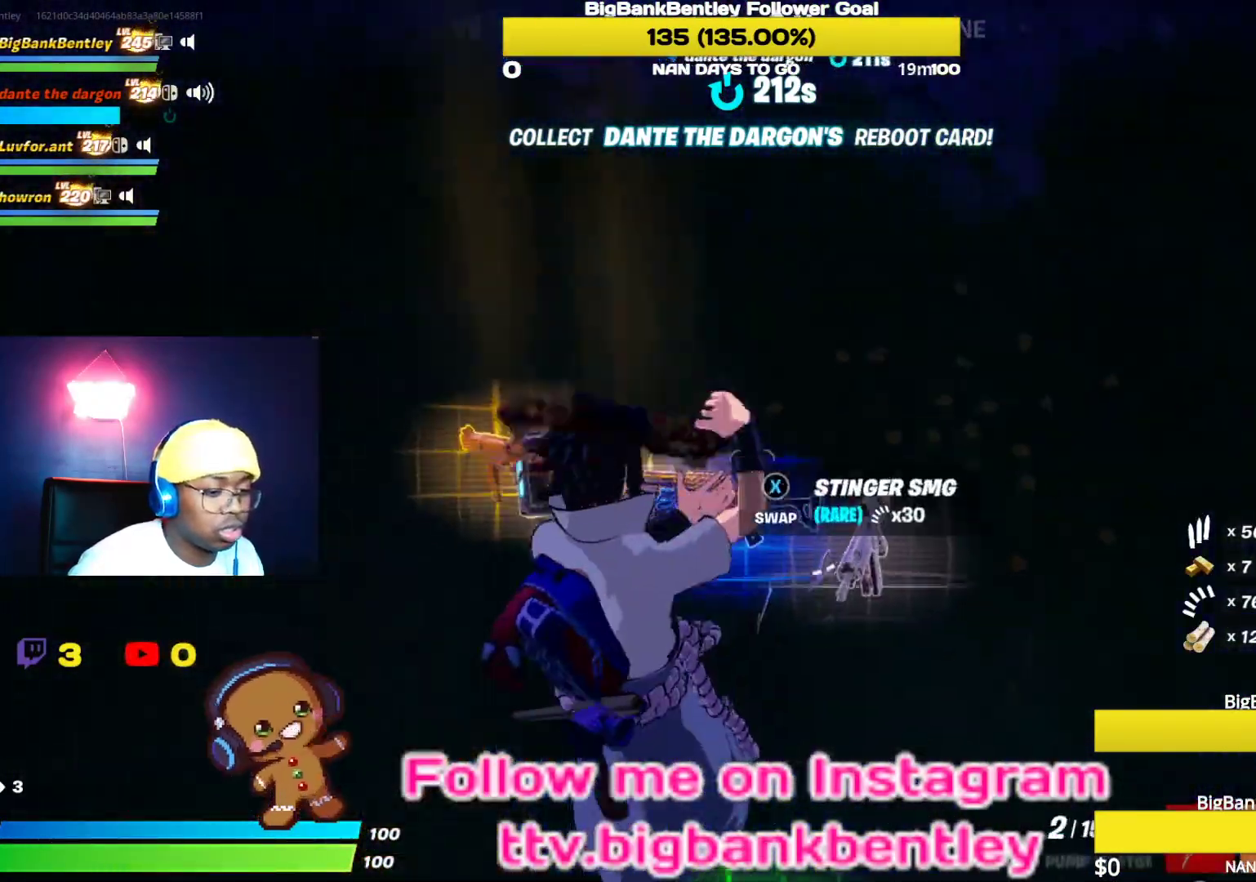
{"buttons": [], "left_stick": "down-left", "right_stick": "center", "events": [[50, "left_stick", "center"], [83, "R1", "up"], [167, "left_stick", "left"], [300, "left_stick", "down-left"], [383, "X", "down"], [483, "X", "up"]]}
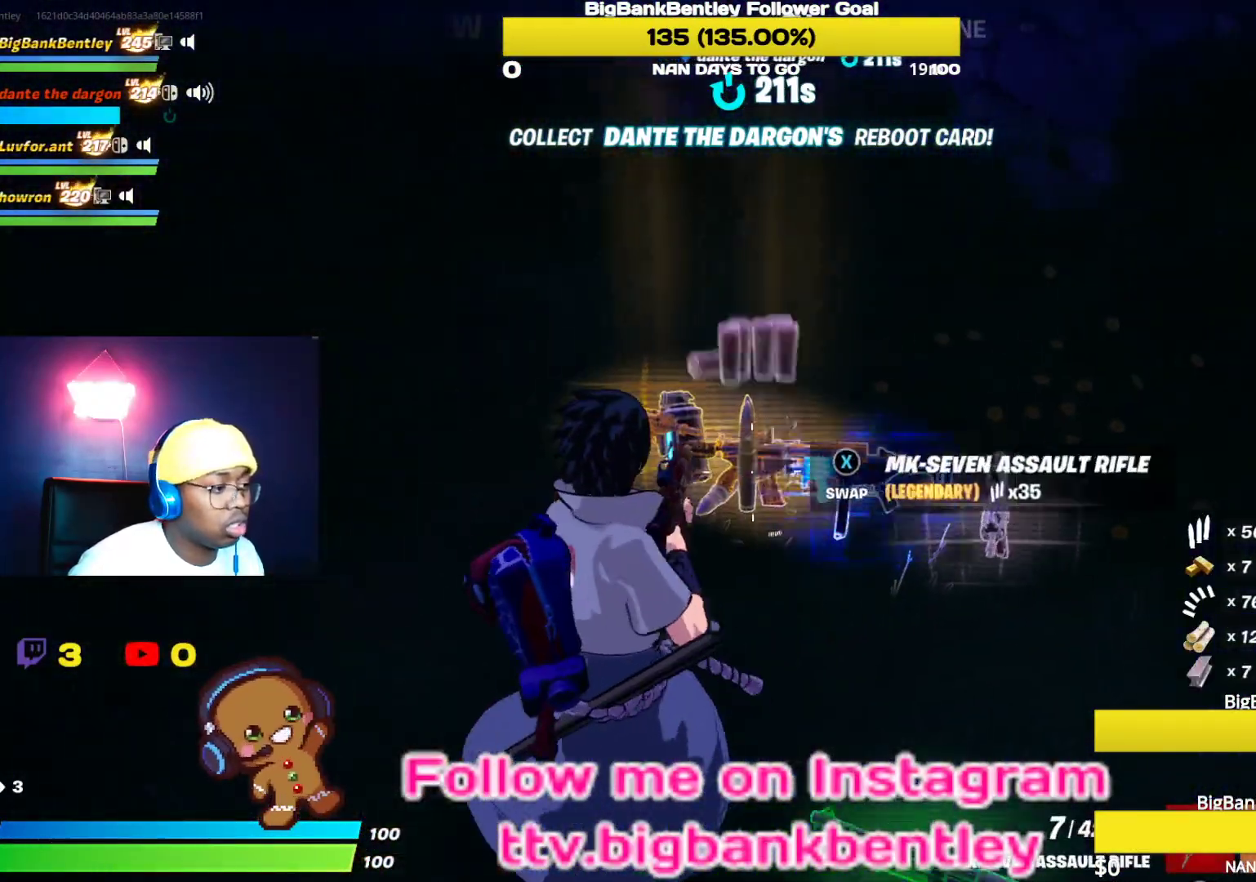
{"buttons": [], "left_stick": "up-right", "right_stick": "center", "events": [[50, "left_stick", "center"], [333, "left_stick", "up-right"], [417, "X", "down"], [500, "X", "up"]]}
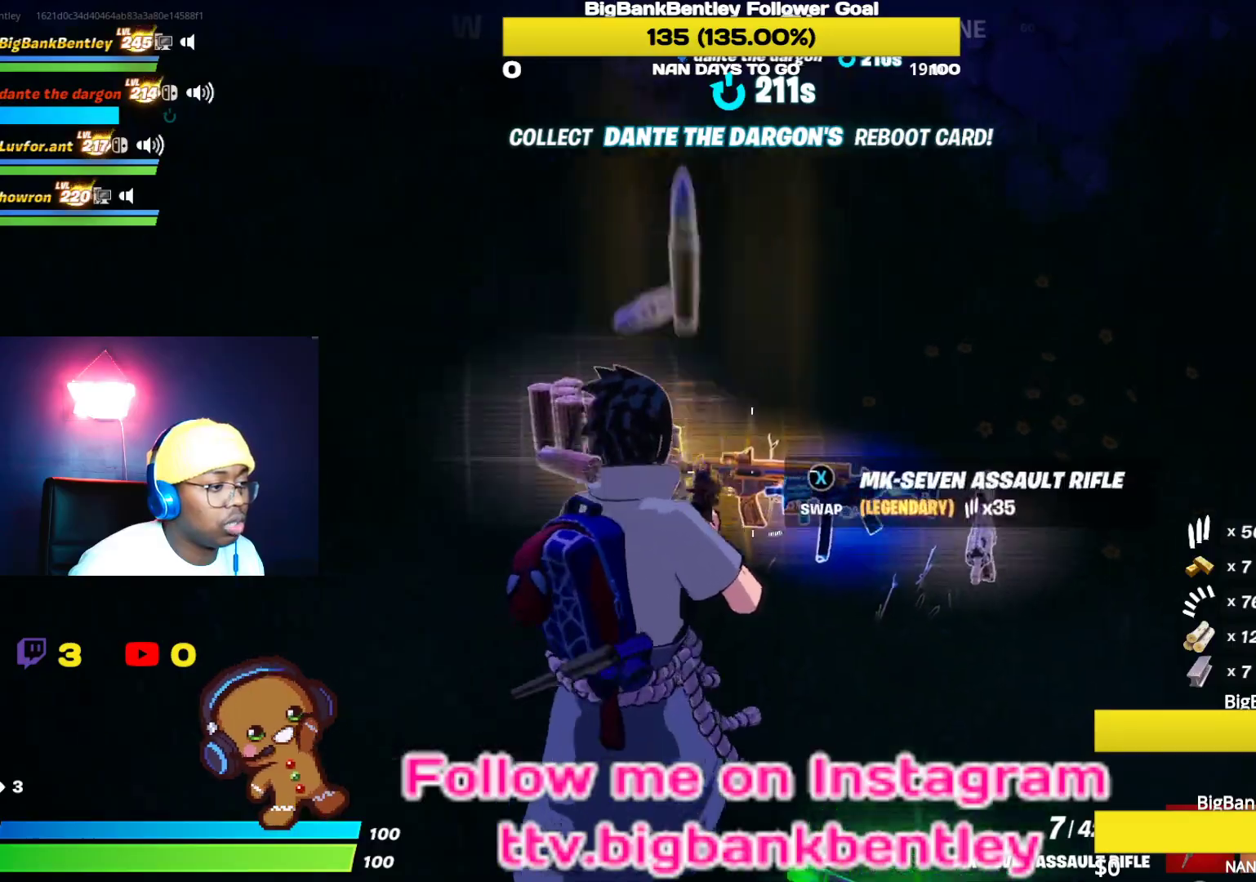
{"buttons": [], "left_stick": "center", "right_stick": "center", "events": [[100, "left_stick", "center"], [350, "X", "down"], [467, "X", "up"]]}
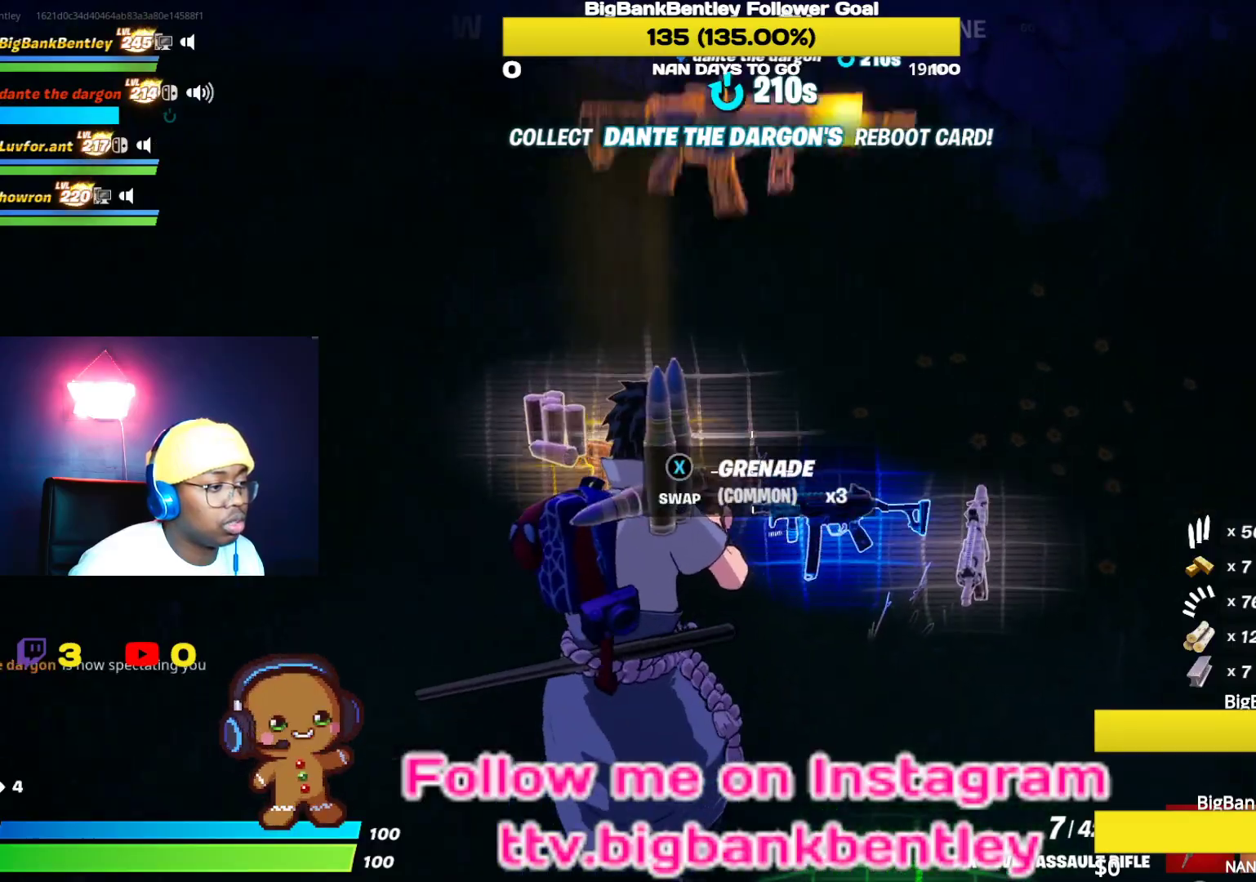
{"buttons": [], "left_stick": "up-right", "right_stick": "up-right", "events": [[33, "left_stick", "up"], [150, "left_stick", "up-right"], [200, "right_stick", "up-right"]]}
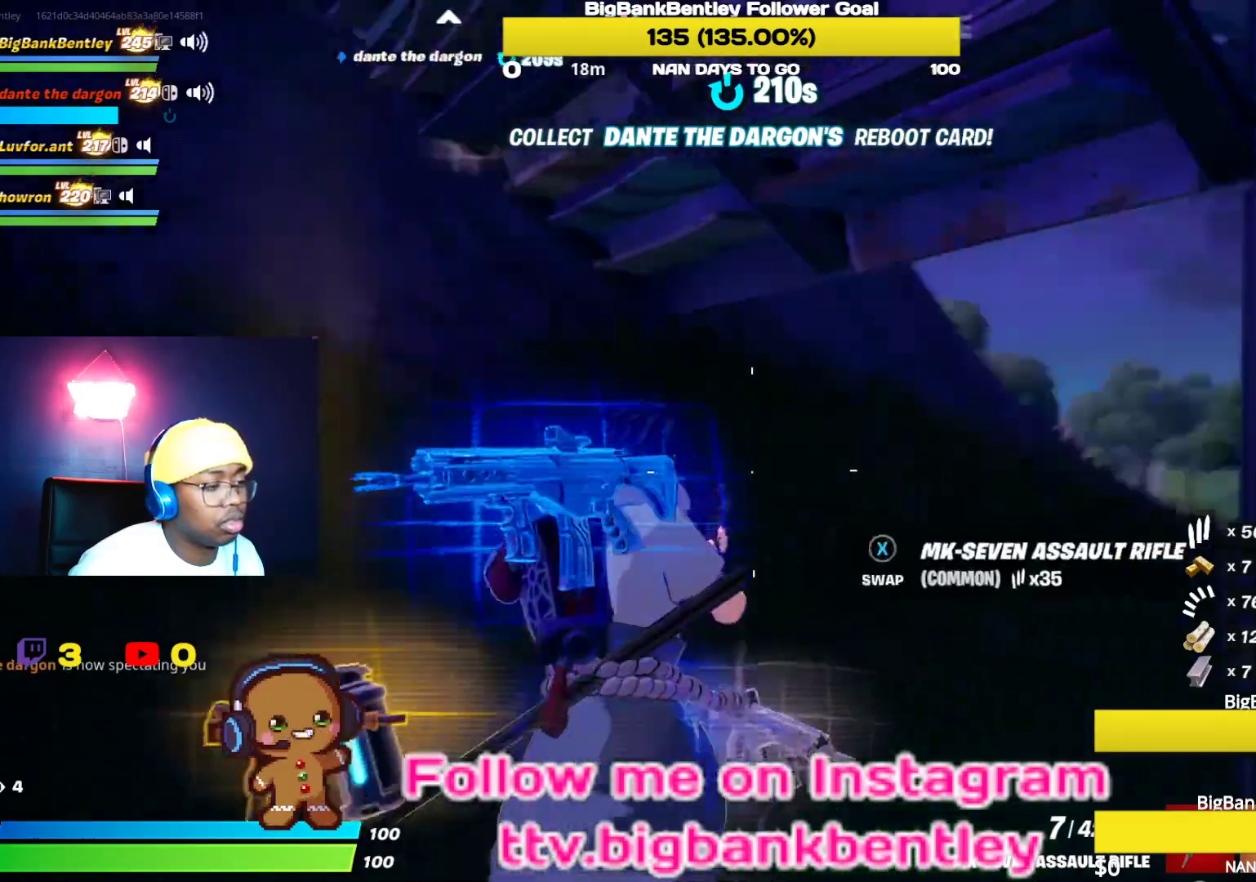
{"buttons": [], "left_stick": "up-right", "right_stick": "center", "events": [[200, "right_stick", "center"]]}